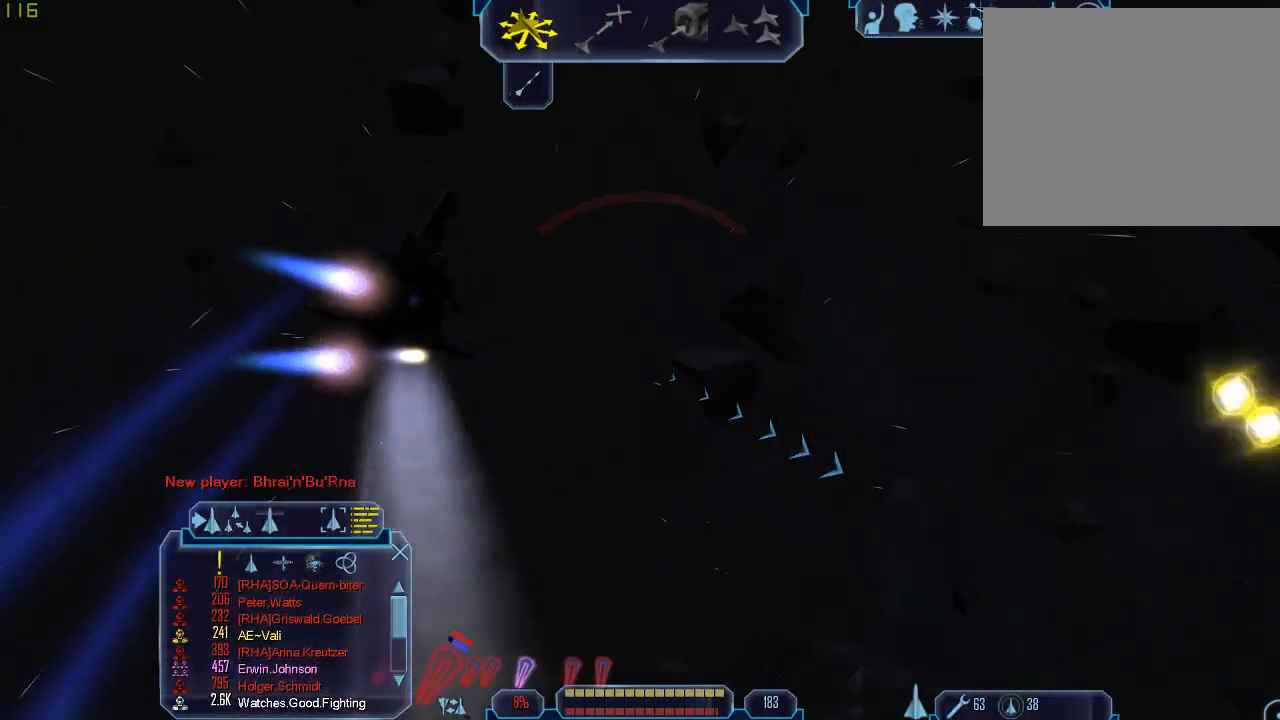
Gameplay with keyboard and mouse; each line is a JSON object with the keys and mouse buttons held at the frame after it. "events" lists presses ("down") and releases ("up") of "1", "2", "3", "4", "a", "b", "c", "d", "e", "f", "g", "q", "r", "s", "tab", "tilde", "v", "w", "x", "z", "mouse_left", "mouse_wheel" and "mouse_right" between this image and that frame as [ms after this image, input, new state], when the widget could be followed in between. "mouse_left", "mouse_wheel", "mouse_right" = the "left", "wheel", "right" buttons of the "mouse" list. No other keys are recorded. "wheel" means that the mouse wheel is clicked or scrolled. Mouse movement is not recorded.
{"keys": ["tab"], "mouse": [], "events": [[33, "d", "down"], [167, "s", "down"], [200, "s", "up"], [267, "z", "down"], [300, "tab", "up"], [333, "d", "up"], [367, "z", "up"], [500, "tab", "down"]]}
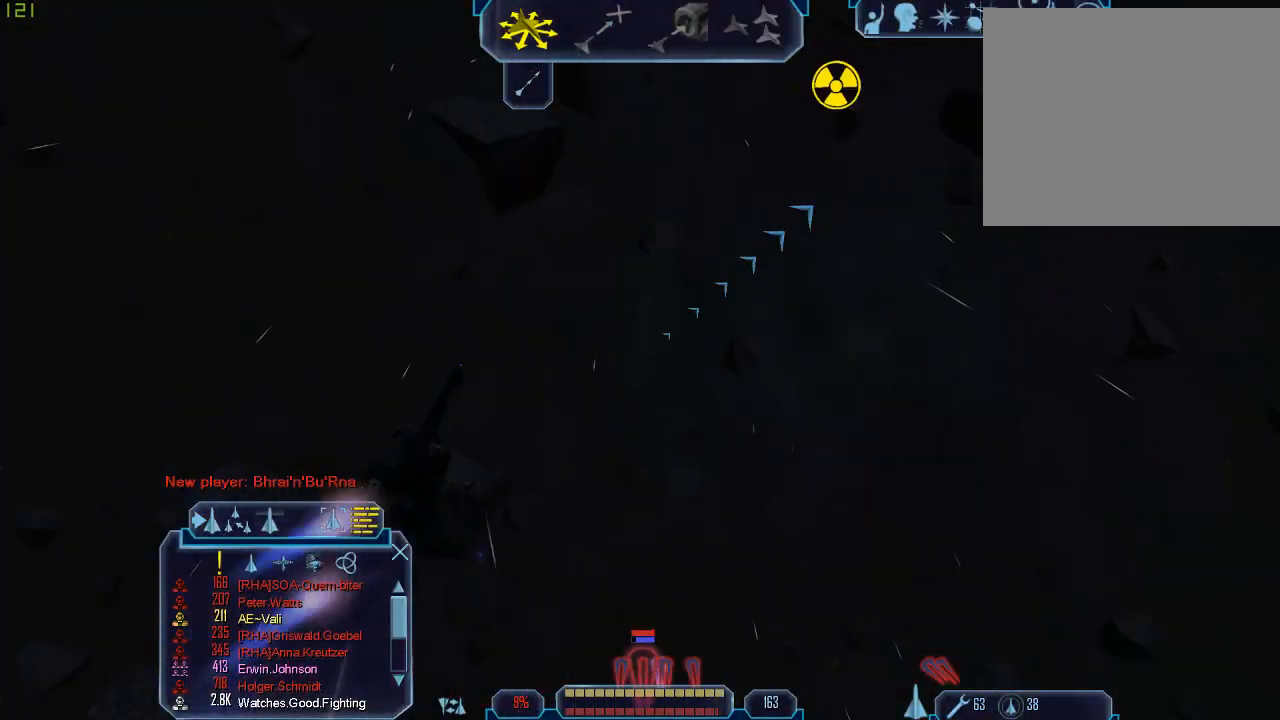
{"keys": ["d", "tab", "z"], "mouse": [], "events": [[67, "d", "down"], [500, "z", "down"]]}
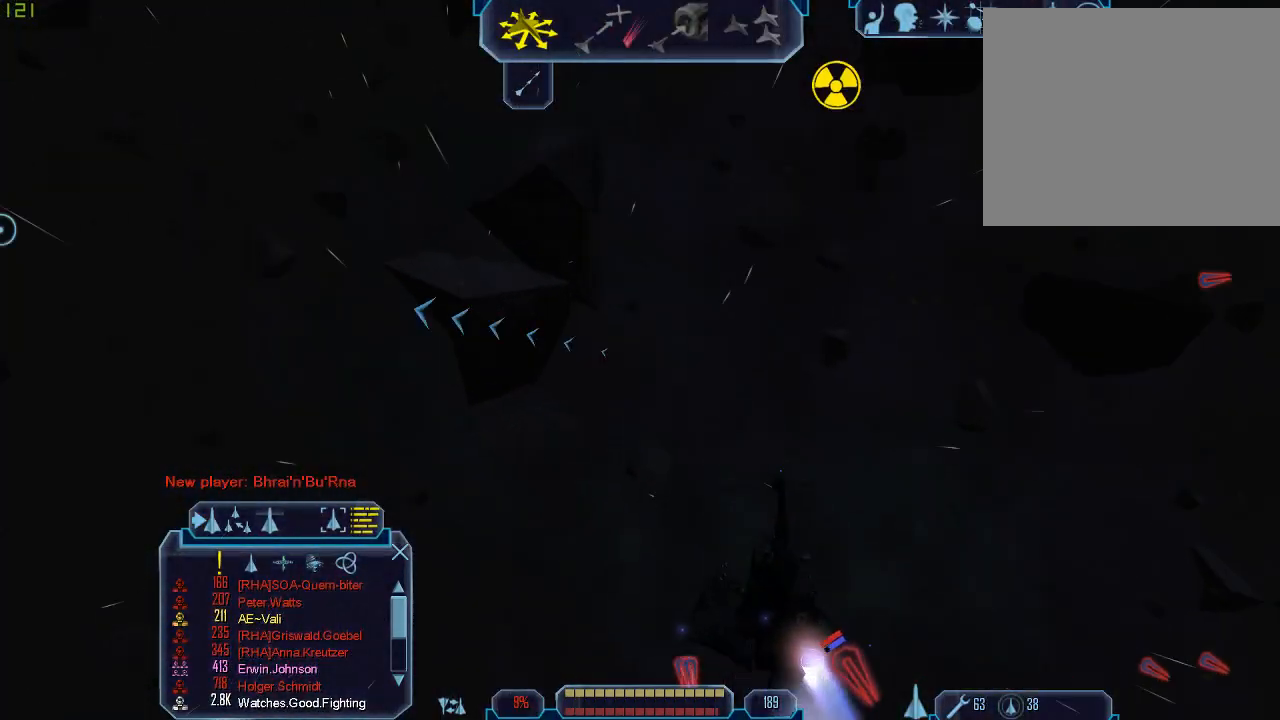
{"keys": ["a", "tab"], "mouse": [], "events": [[100, "d", "up"], [100, "tab", "up"], [133, "z", "up"], [233, "tab", "down"], [300, "a", "down"]]}
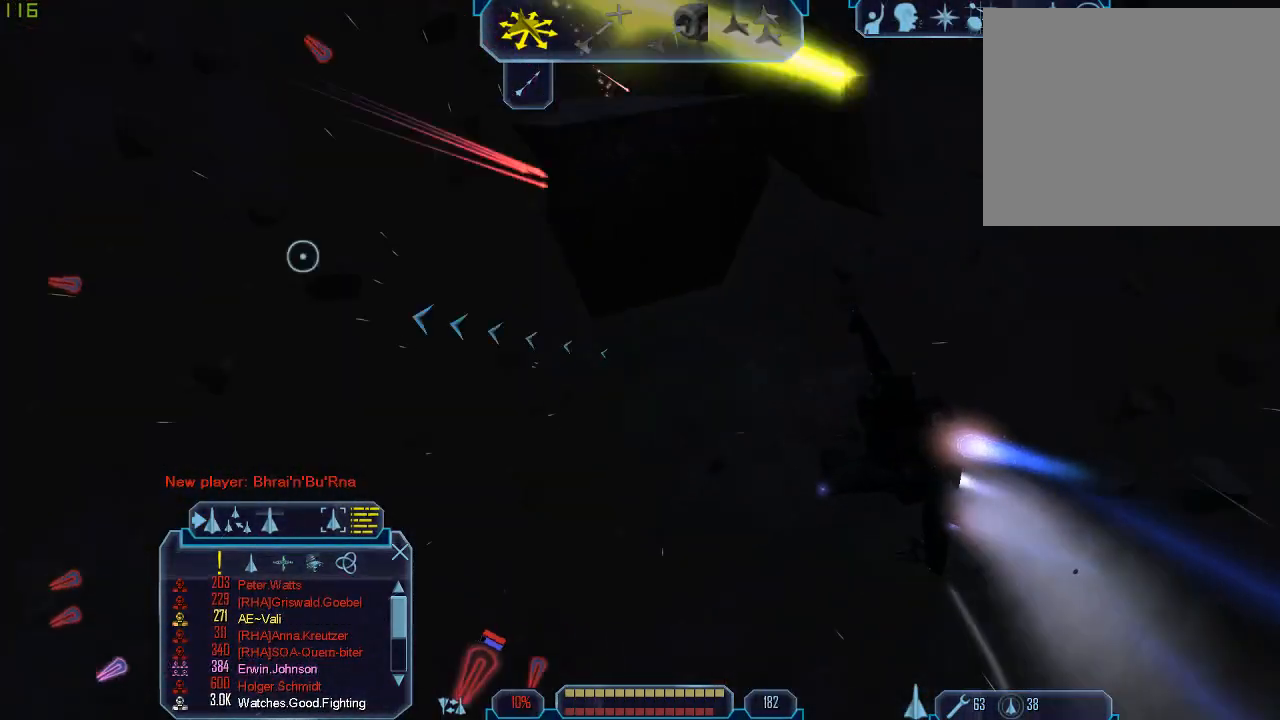
{"keys": ["a", "tab", "w"], "mouse": [], "events": [[200, "w", "down"]]}
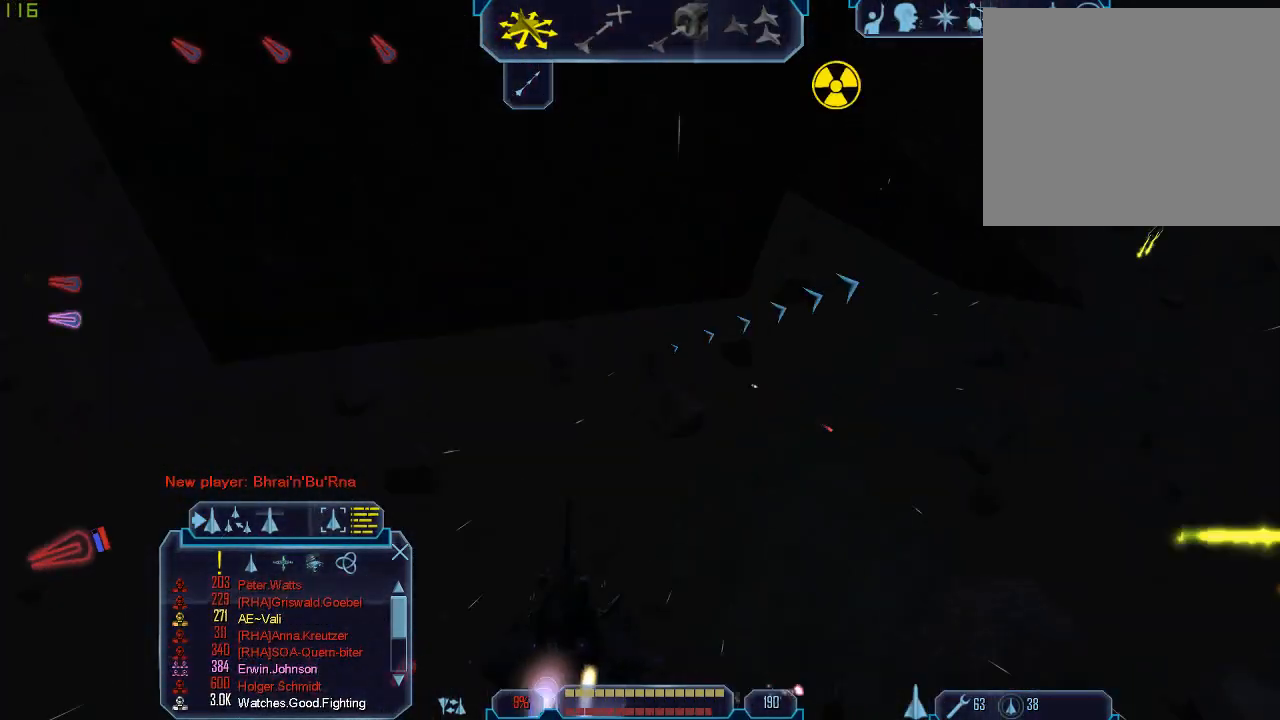
{"keys": ["d", "tab"], "mouse": [], "events": [[33, "q", "down"], [67, "a", "up"], [67, "w", "up"], [333, "q", "up"], [367, "d", "down"]]}
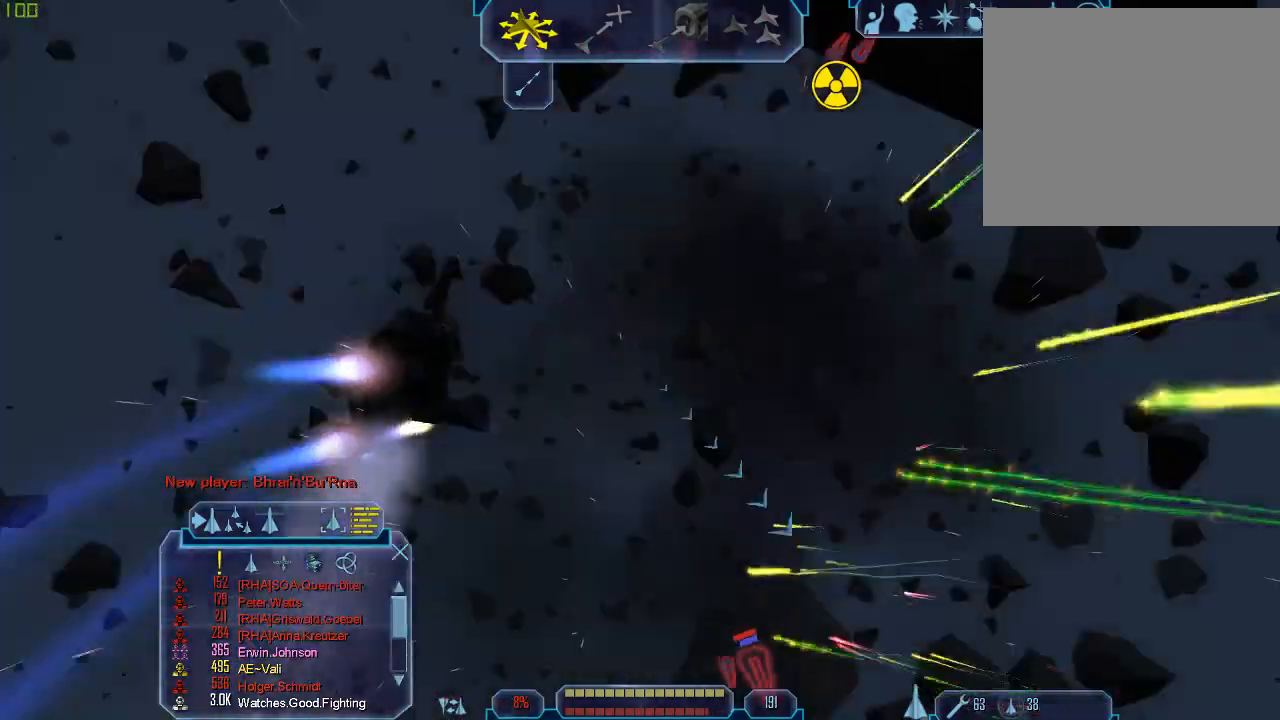
{"keys": ["tab"], "mouse": [], "events": [[100, "z", "down"], [167, "tab", "up"], [233, "d", "up"], [233, "z", "up"], [333, "tab", "down"]]}
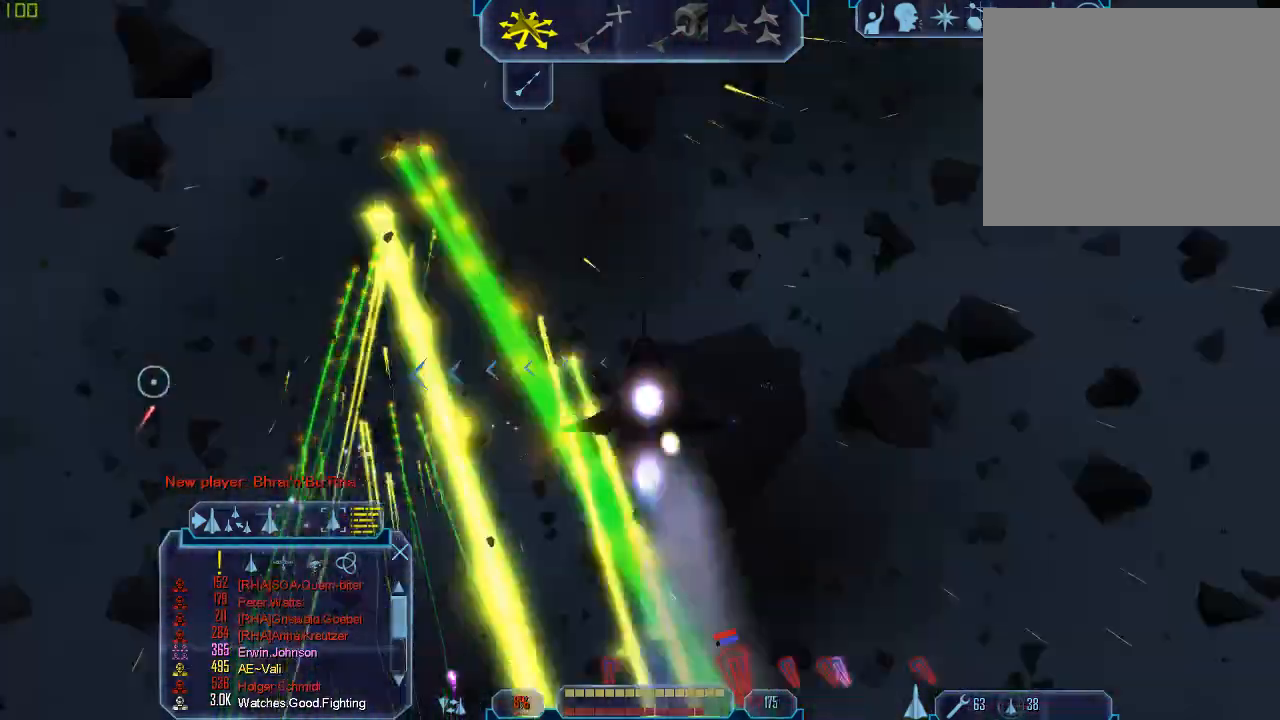
{"keys": ["a", "tab"], "mouse": [], "events": [[33, "g", "down"], [133, "g", "up"], [267, "a", "down"]]}
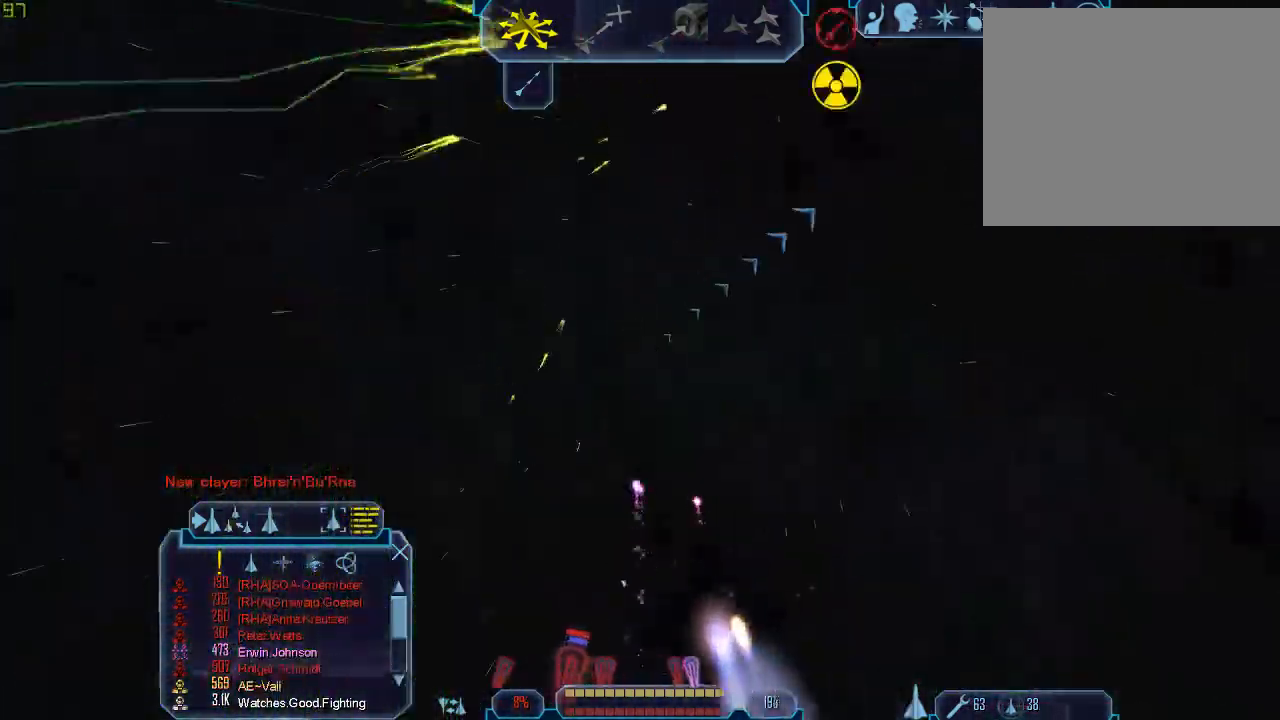
{"keys": ["q", "tab"], "mouse": [], "events": [[67, "z", "down"], [167, "a", "up"], [167, "tab", "up"], [200, "z", "up"], [300, "tab", "down"], [433, "q", "down"]]}
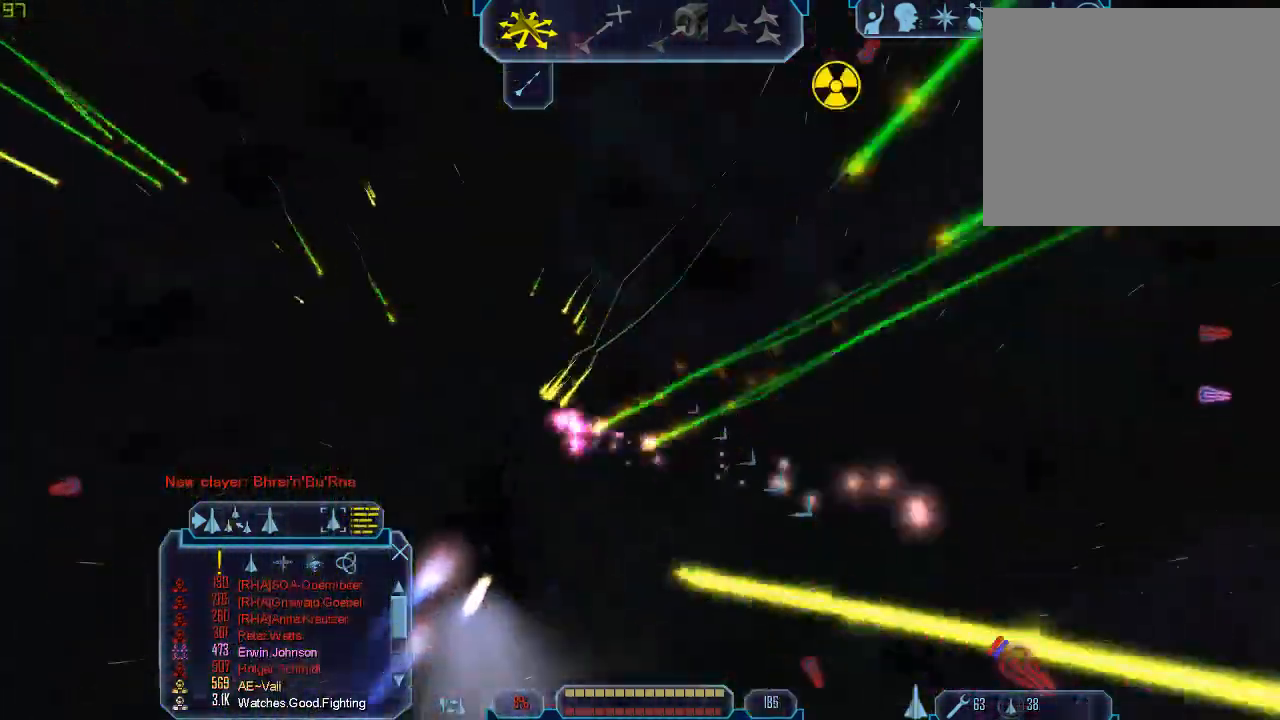
{"keys": ["d", "tab"], "mouse": [], "events": [[200, "d", "down"], [233, "q", "up"]]}
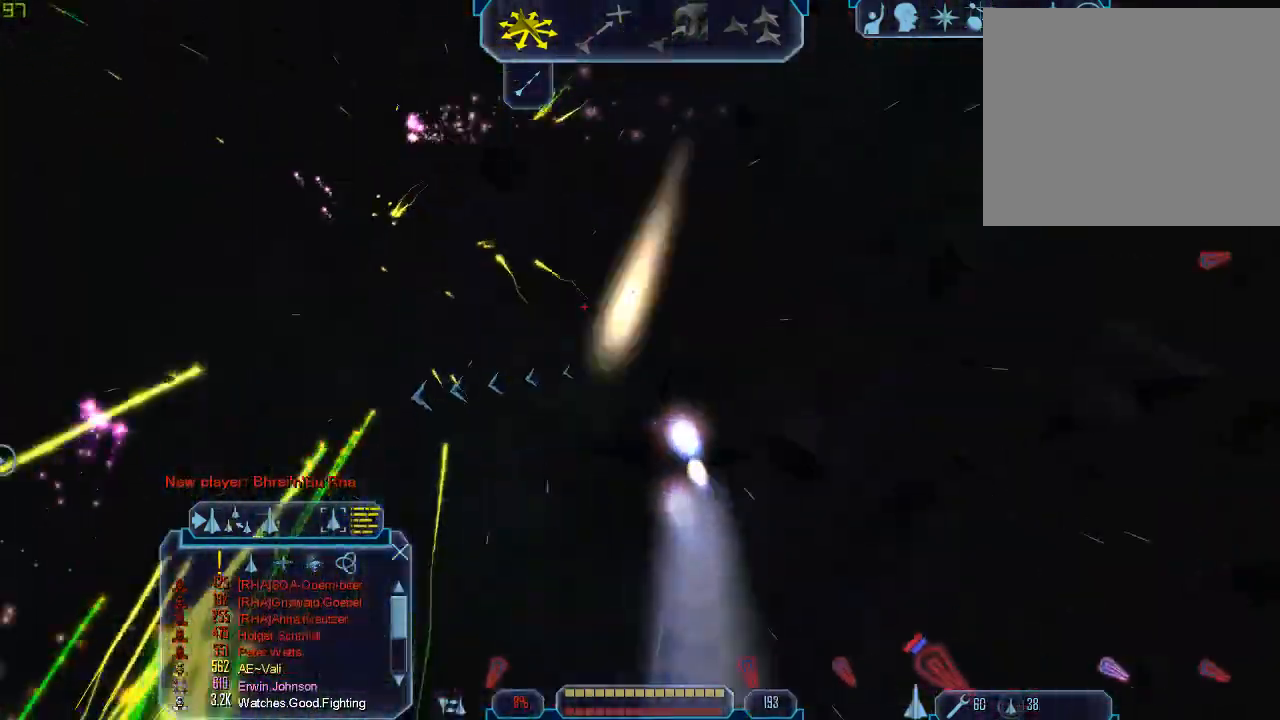
{"keys": ["a", "tab"], "mouse": [], "events": [[233, "a", "down"], [333, "d", "up"]]}
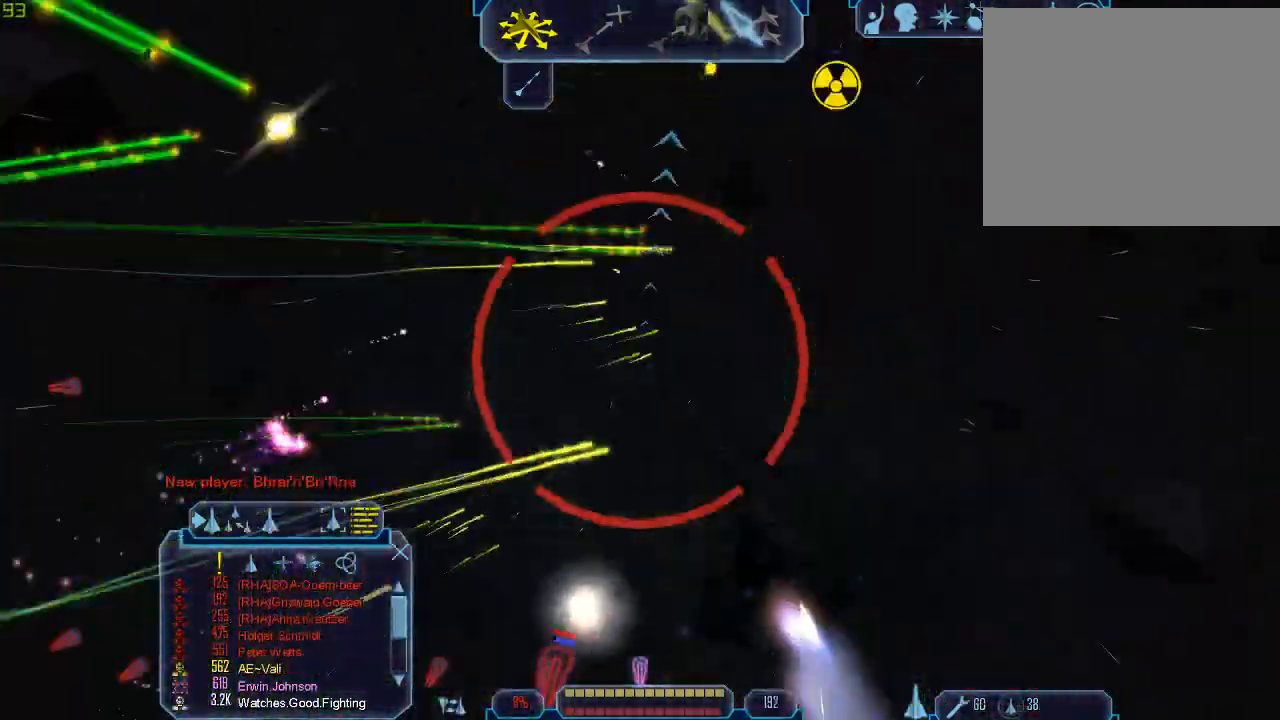
{"keys": ["q", "tab"], "mouse": [], "events": [[333, "a", "up"], [433, "q", "down"]]}
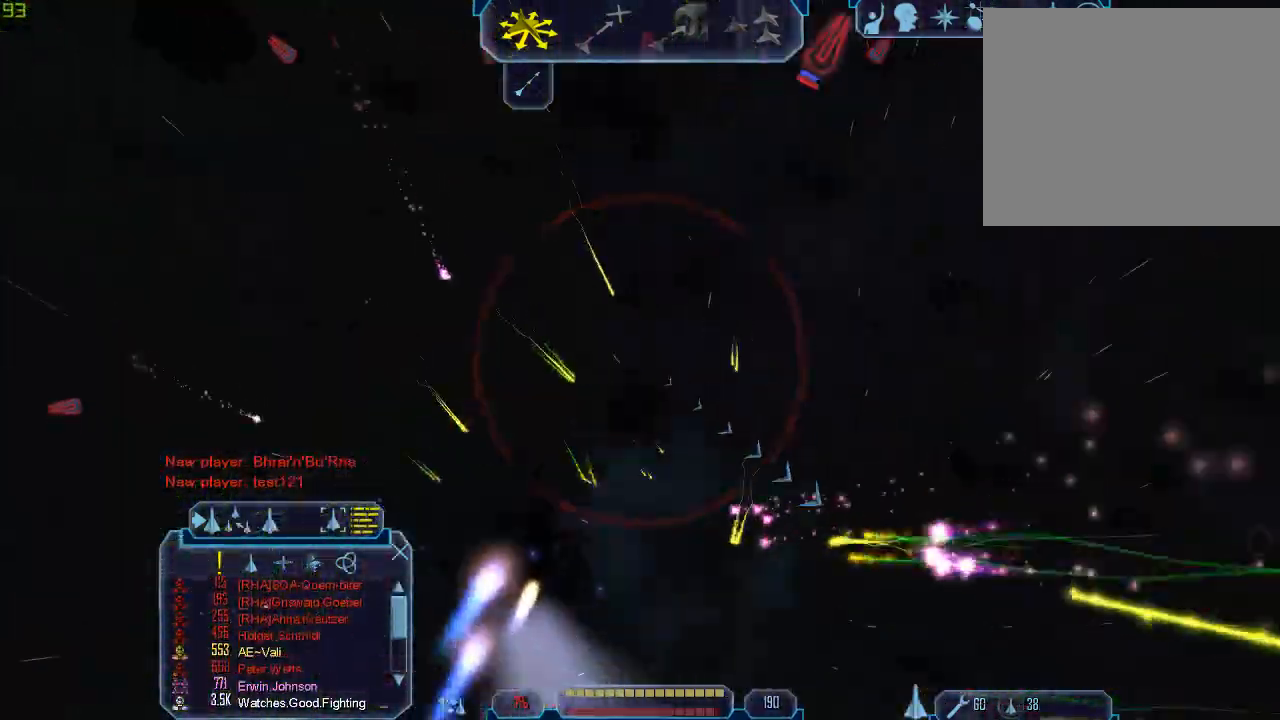
{"keys": ["d", "tab"], "mouse": [], "events": [[267, "d", "down"], [333, "q", "up"]]}
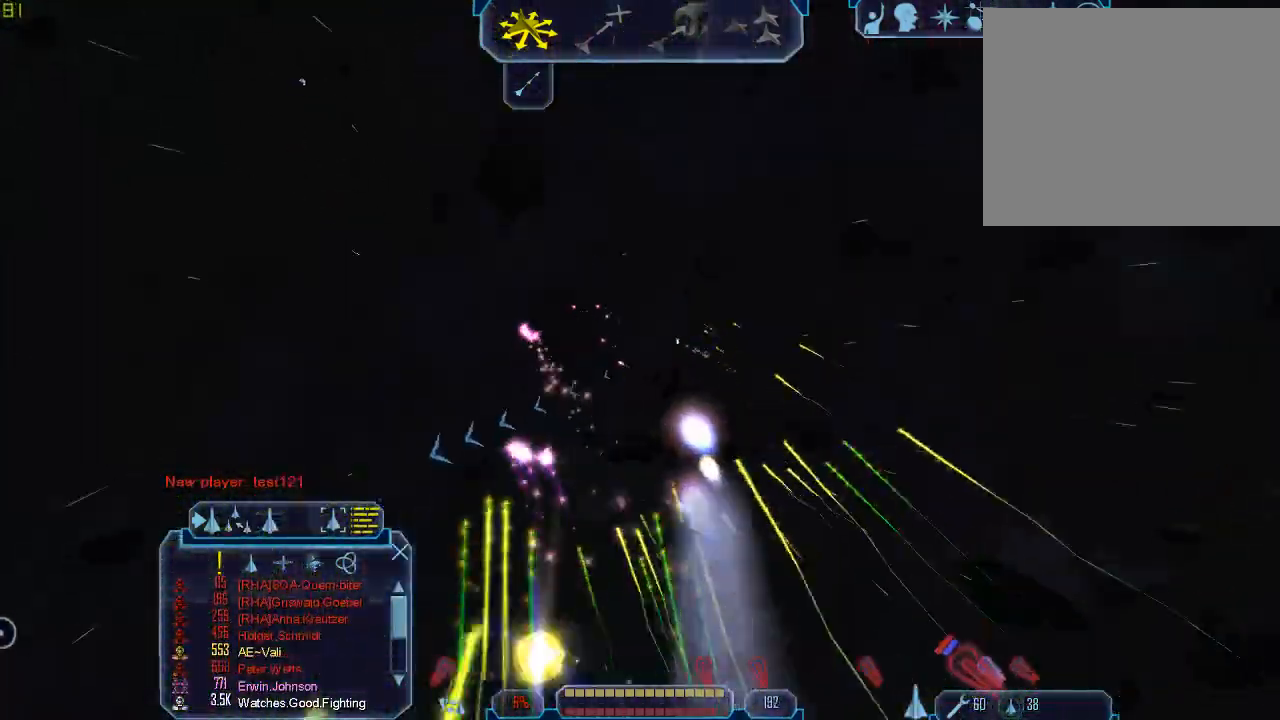
{"keys": ["a", "tab"], "mouse": [], "events": [[133, "e", "down"], [267, "a", "down"], [400, "d", "up"], [400, "e", "up"]]}
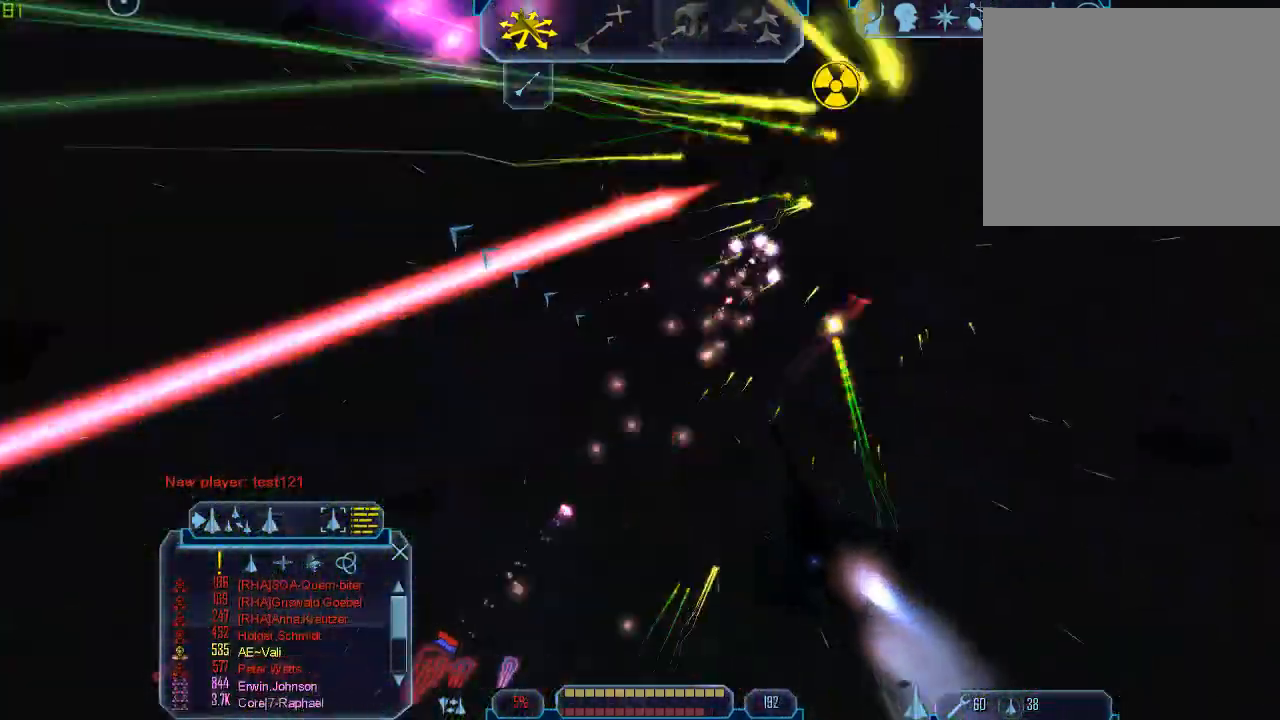
{"keys": ["q", "tab"], "mouse": [], "events": [[400, "a", "up"], [500, "q", "down"]]}
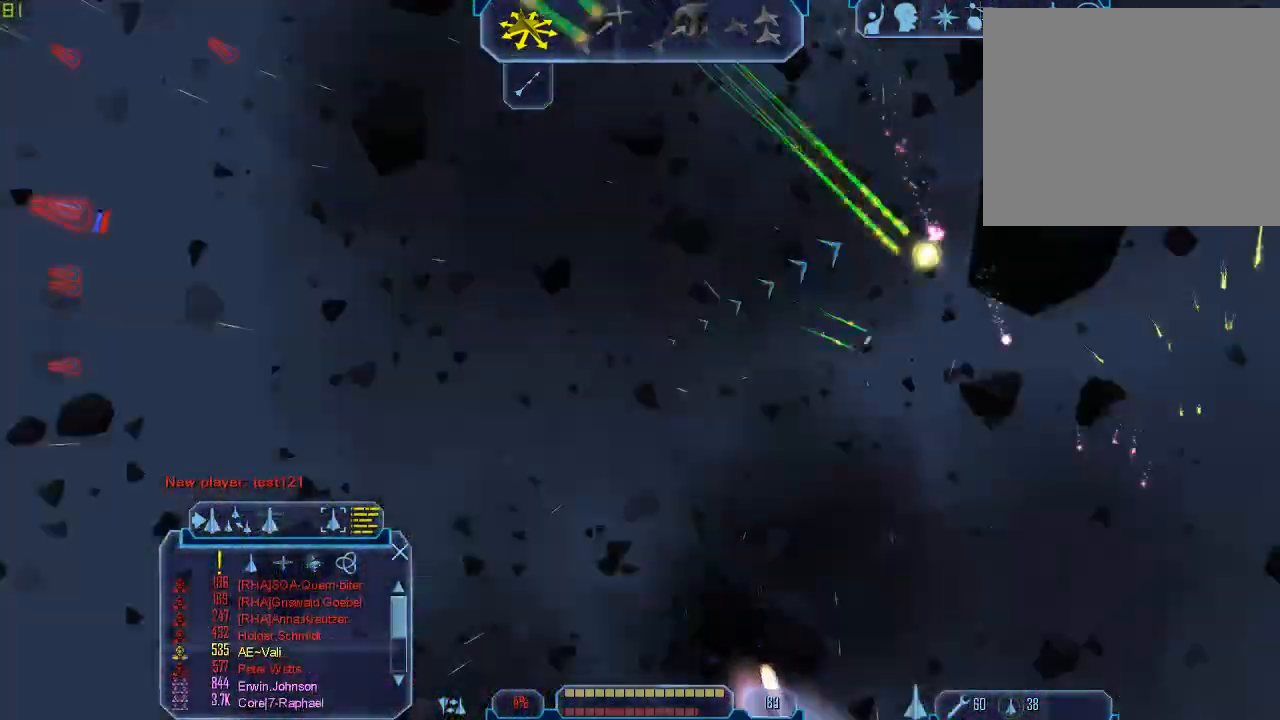
{"keys": ["tab"], "mouse": [], "events": [[267, "tab", "up"], [300, "q", "up"], [300, "z", "down"], [333, "z", "up"], [433, "tab", "down"]]}
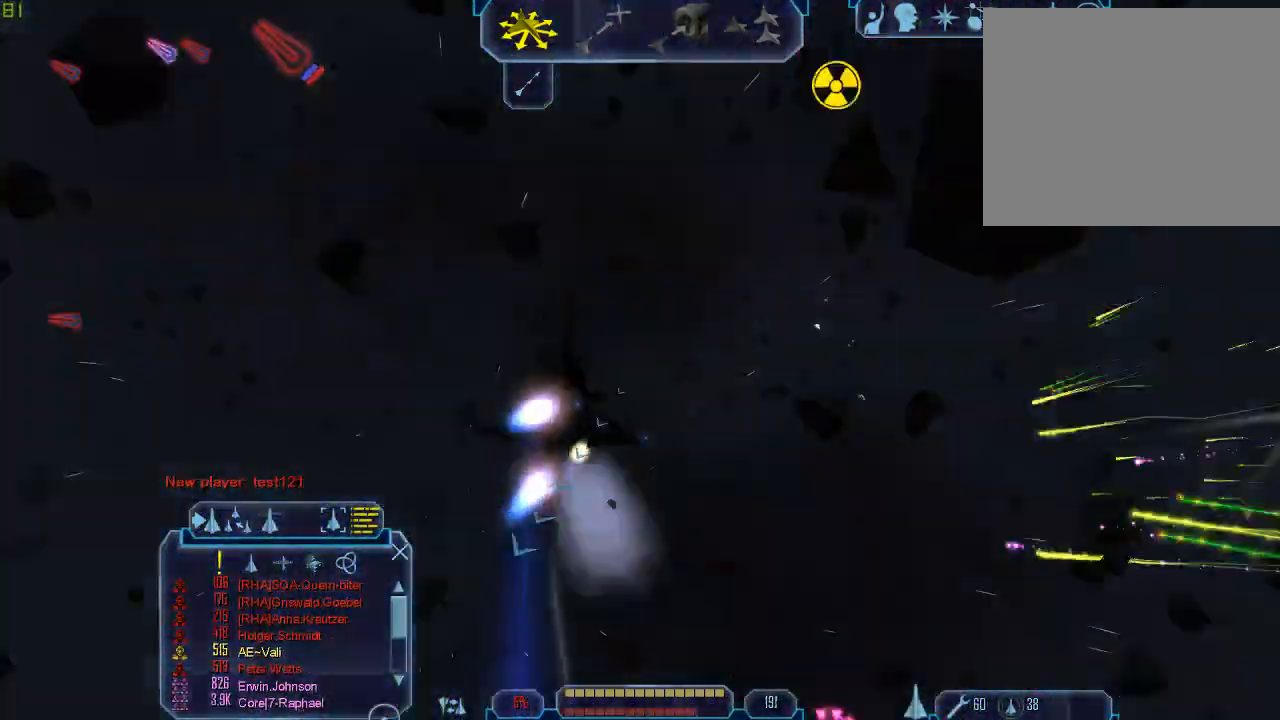
{"keys": ["a", "tab"], "mouse": [], "events": [[33, "g", "down"], [133, "g", "up"], [233, "q", "down"], [467, "a", "down"], [467, "q", "up"]]}
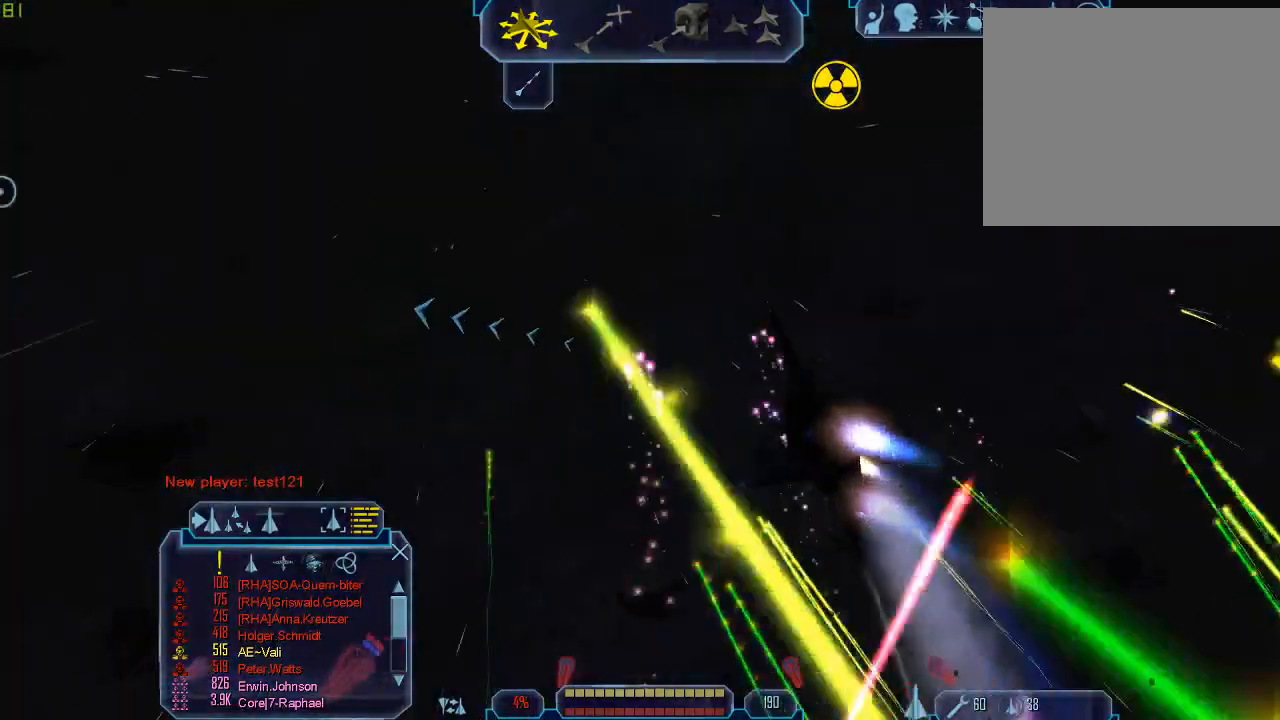
{"keys": ["a", "tab", "w"], "mouse": [], "events": [[433, "w", "down"]]}
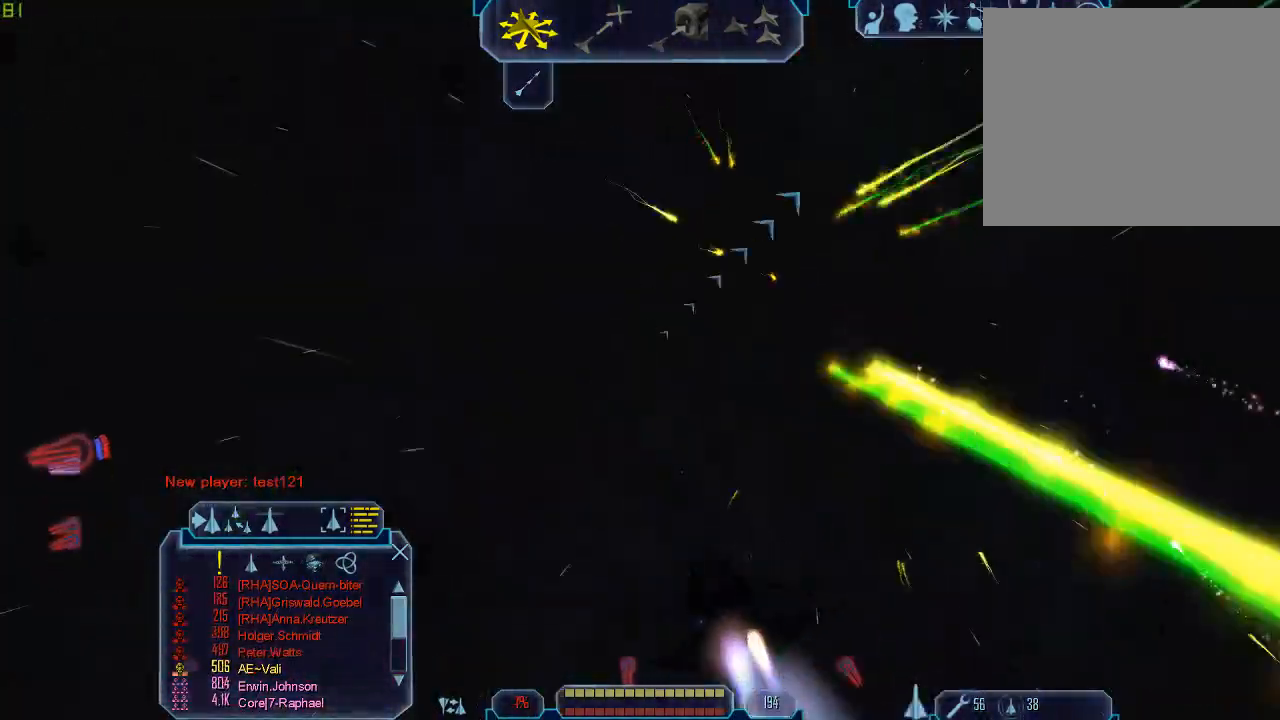
{"keys": [], "mouse": [], "events": [[200, "w", "up"], [267, "z", "down"], [300, "a", "up"], [333, "z", "up"], [367, "tab", "up"]]}
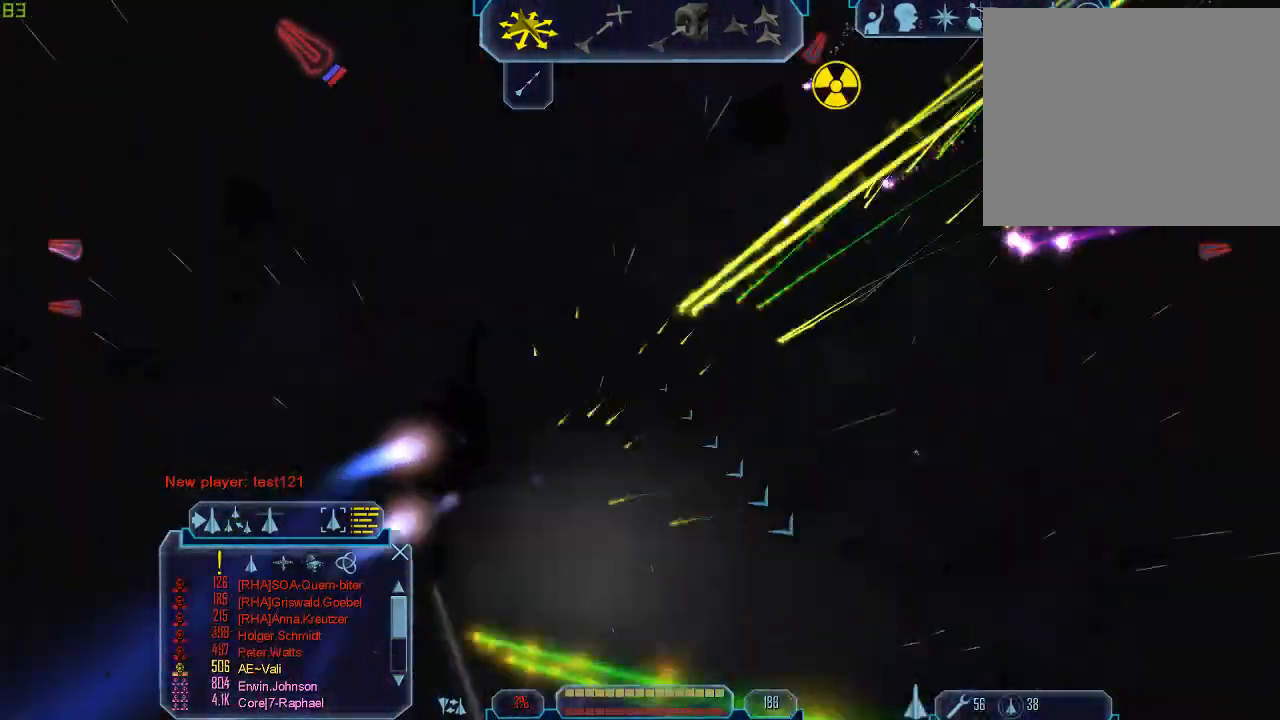
{"keys": ["d", "tab", "z"], "mouse": []}
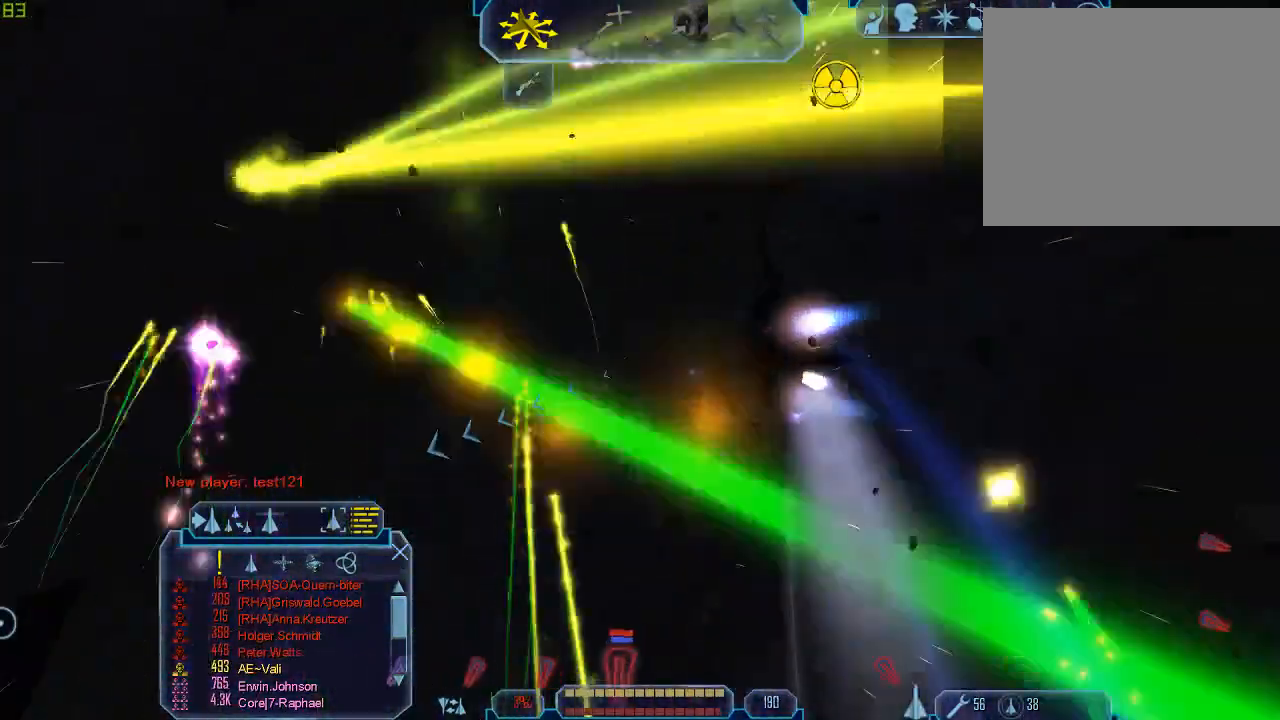
{"keys": ["a", "tab"], "mouse": []}
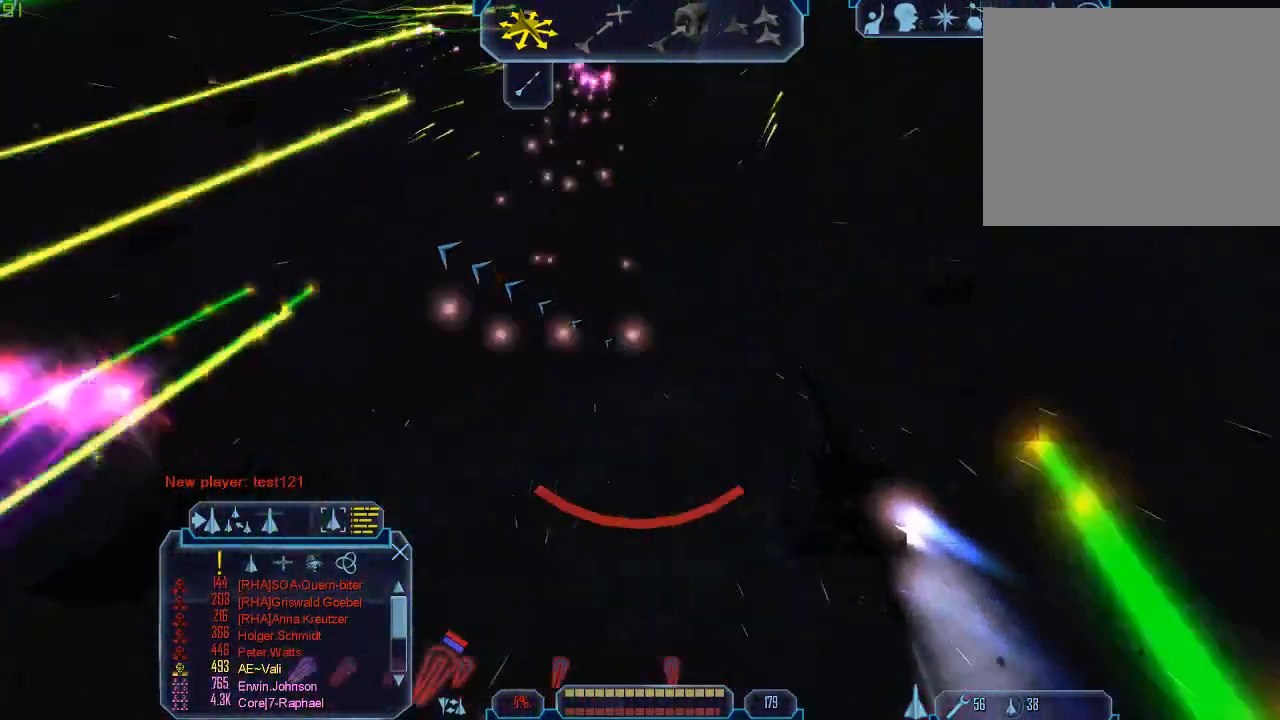
{"keys": ["a"], "mouse": [], "events": [[233, "z", "down"], [300, "a", "up"], [333, "tab", "up"], [367, "z", "up"], [500, "a", "down"]]}
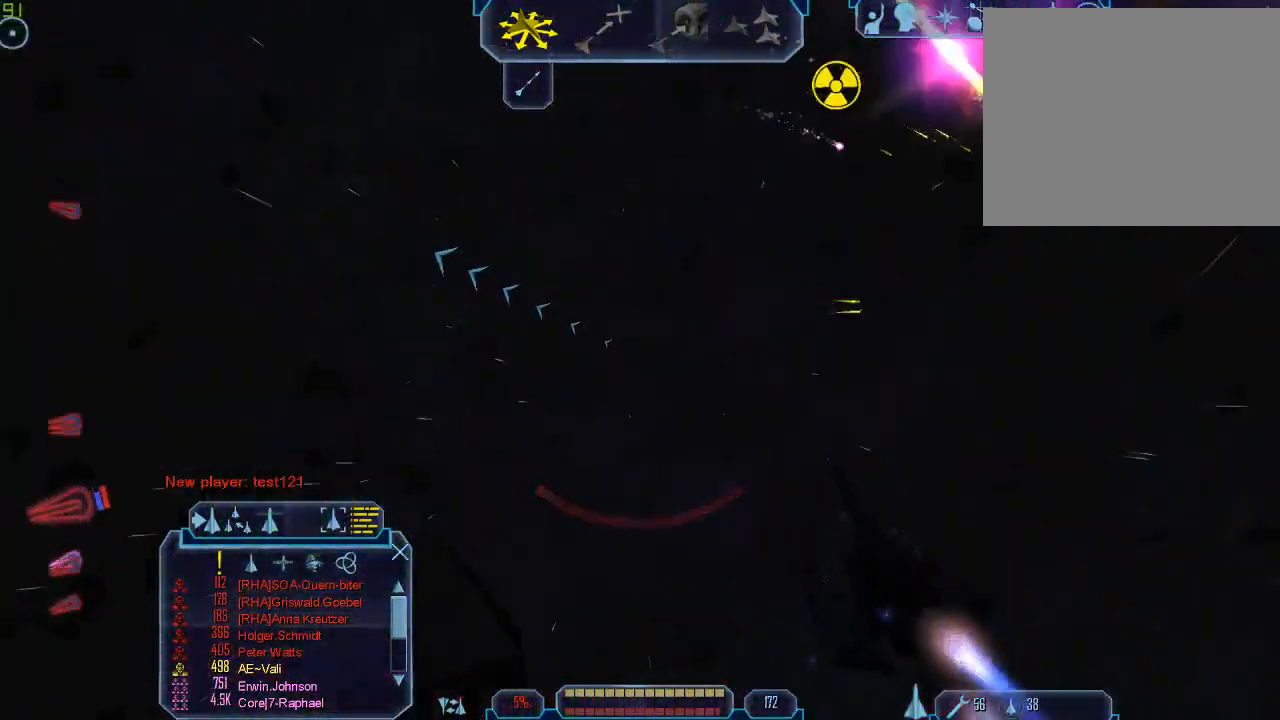
{"keys": ["tab"], "mouse": [], "events": [[33, "x", "down"], [333, "a", "up"], [400, "tab", "down"], [400, "x", "up"]]}
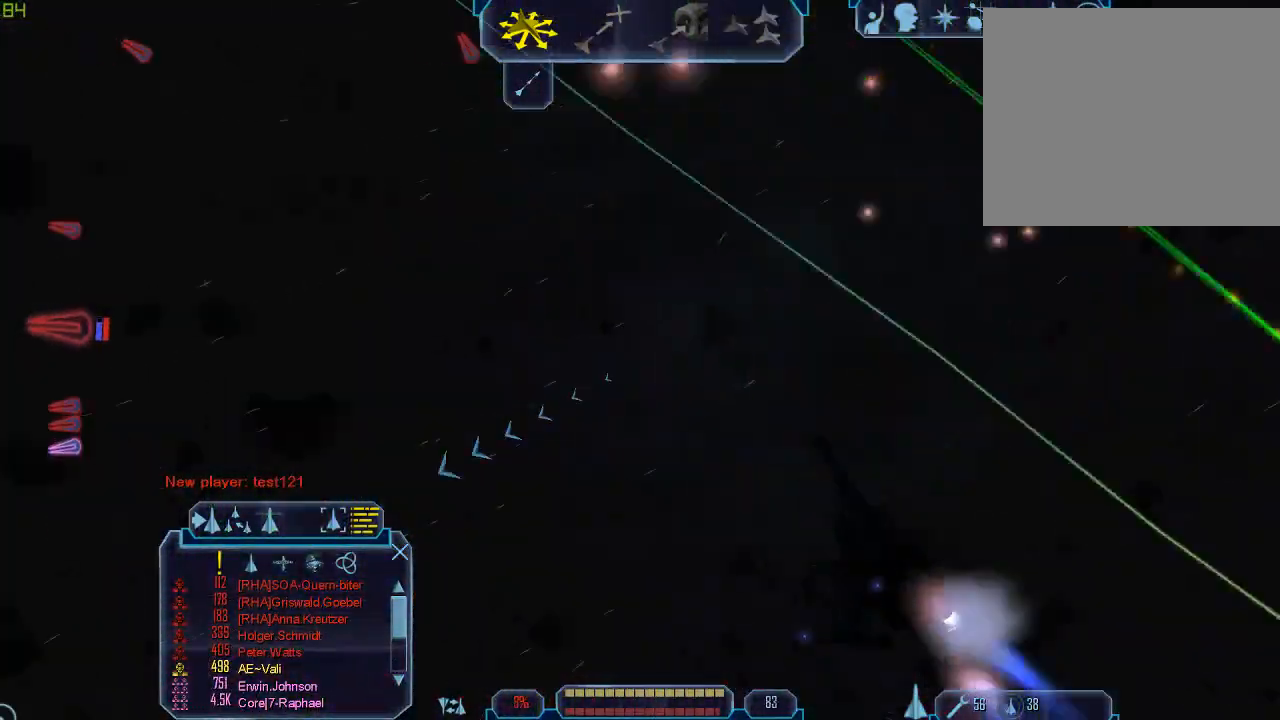
{"keys": ["tab", "w"], "mouse": [], "events": [[167, "w", "down"]]}
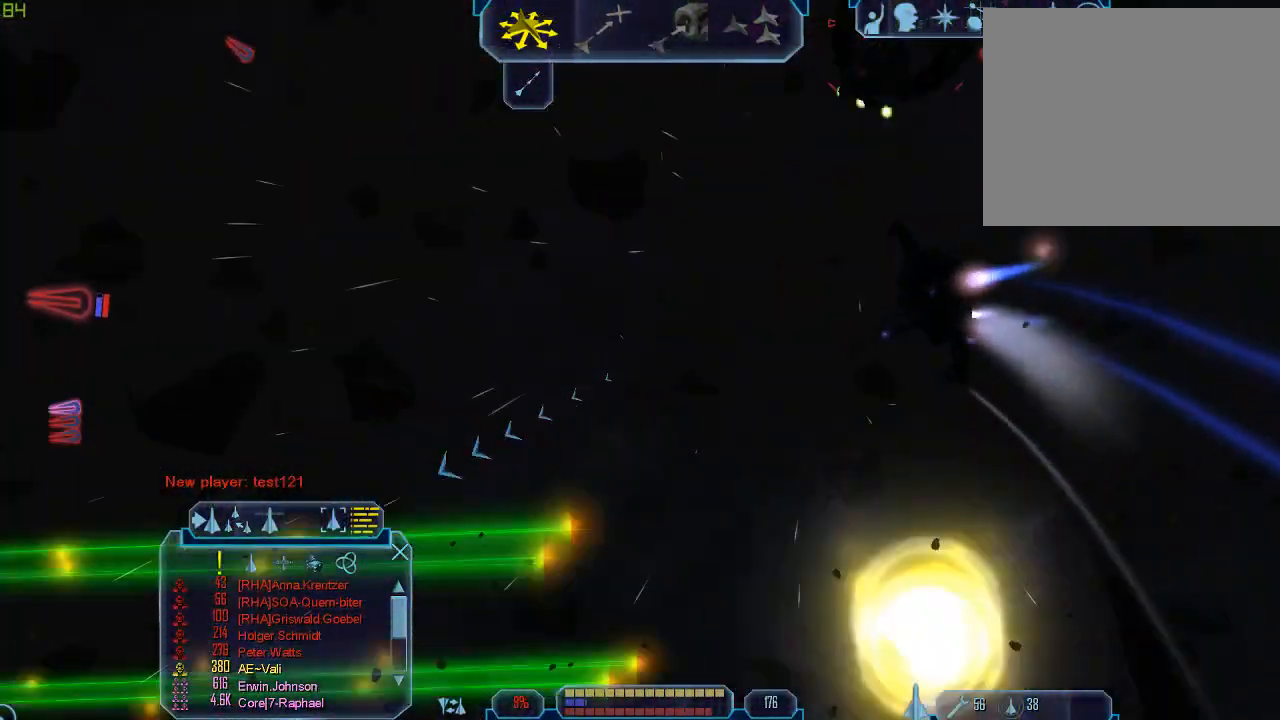
{"keys": ["a", "tab", "w"], "mouse": [], "events": [[67, "a", "down"]]}
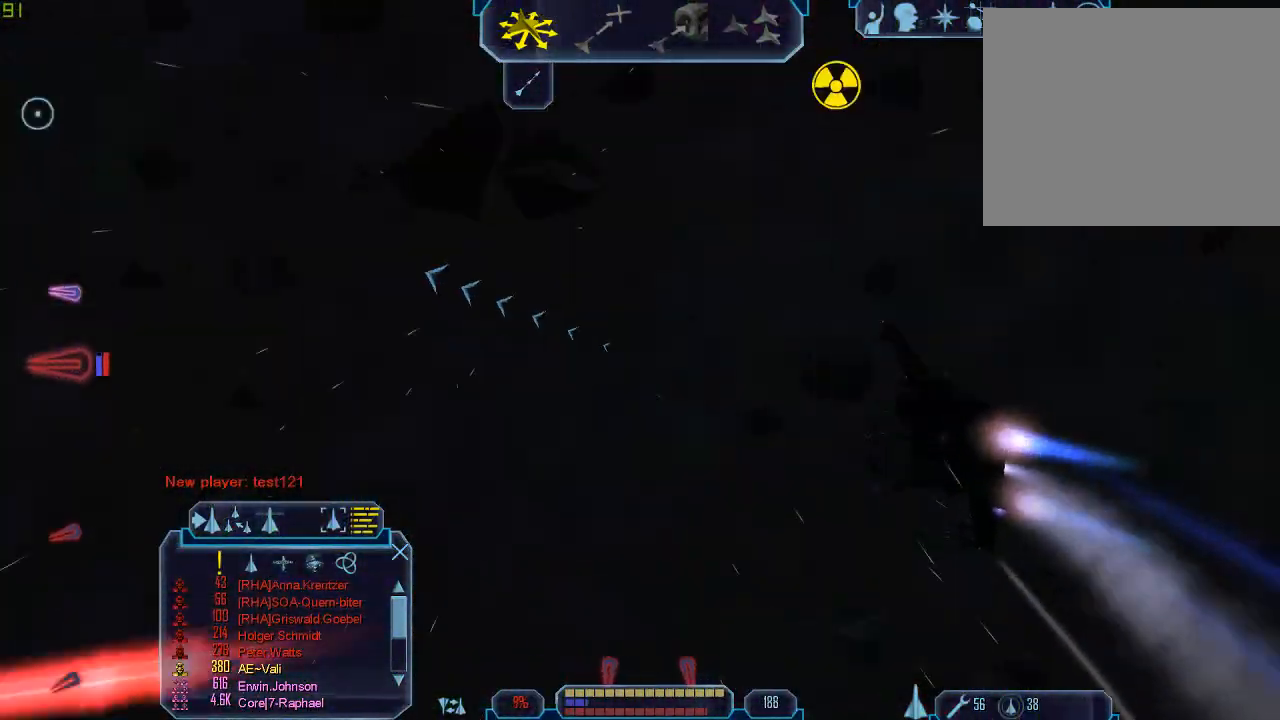
{"keys": ["a", "tab", "w"], "mouse": [], "events": []}
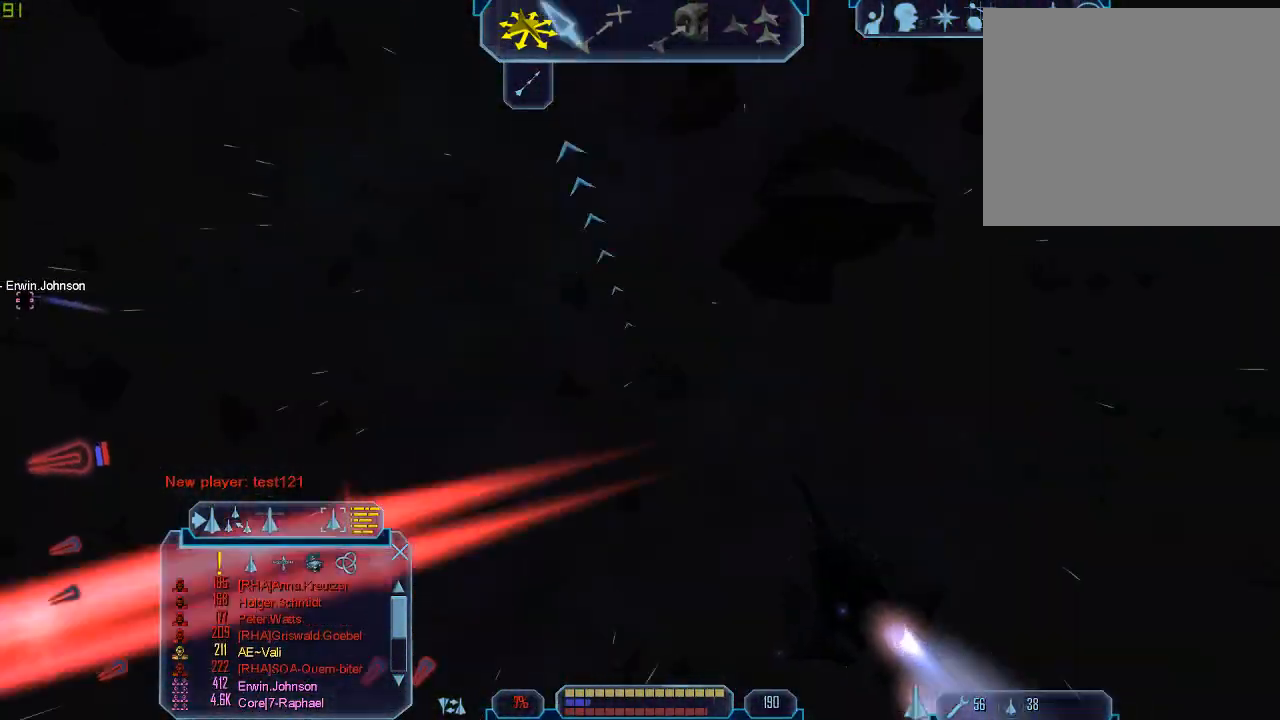
{"keys": ["tab", "w"], "mouse": [], "events": [[500, "a", "up"]]}
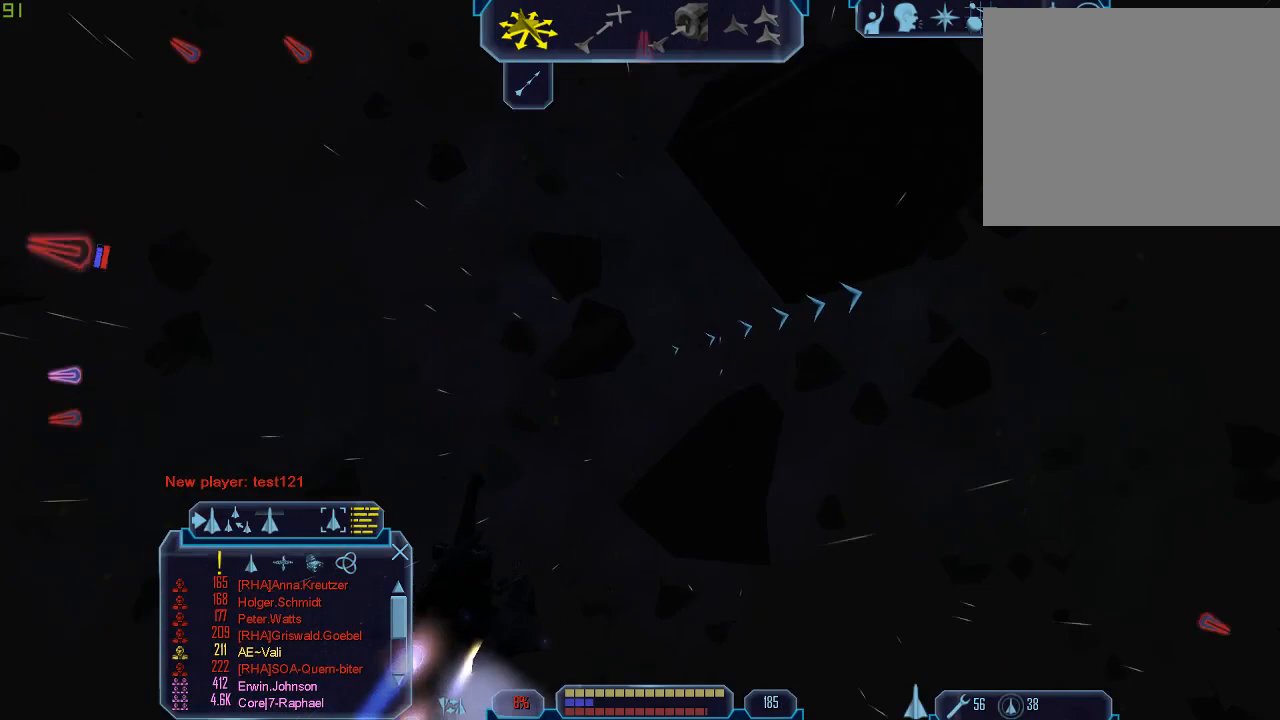
{"keys": ["d", "tab"], "mouse": [], "events": [[67, "d", "down"], [133, "w", "up"]]}
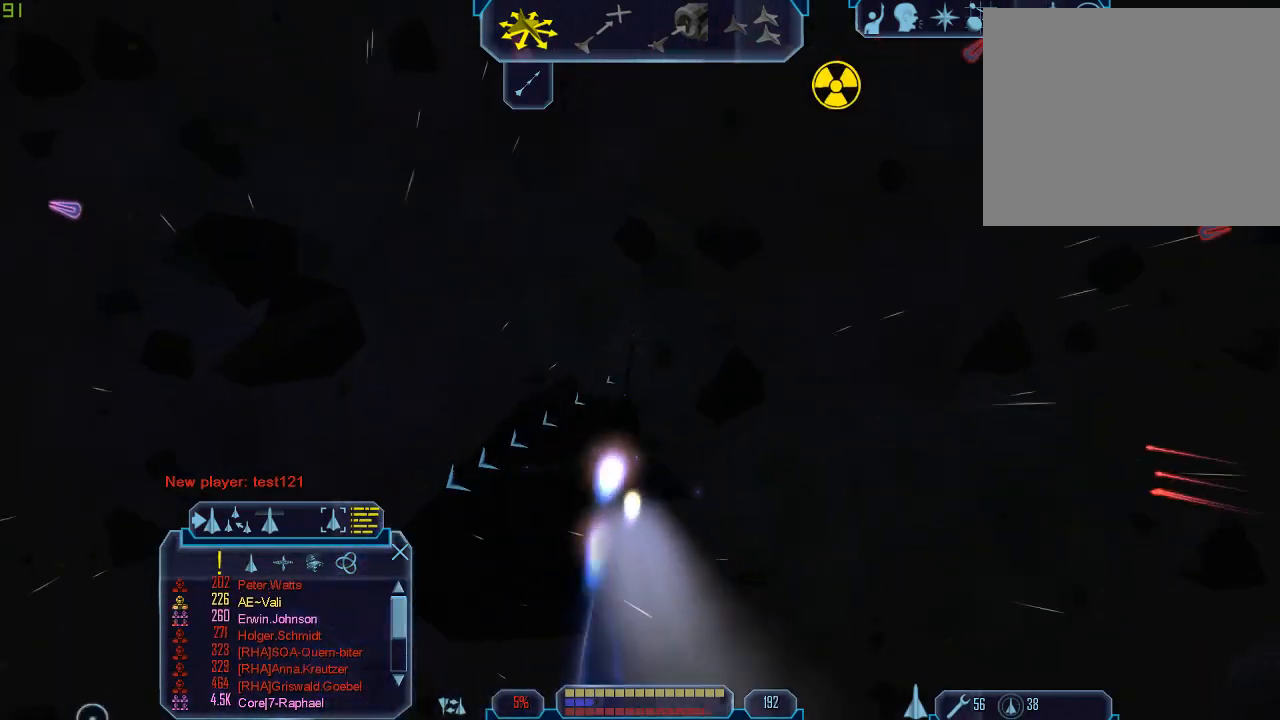
{"keys": ["z"], "mouse": [], "events": [[433, "z", "down"], [467, "tab", "up"], [500, "d", "up"]]}
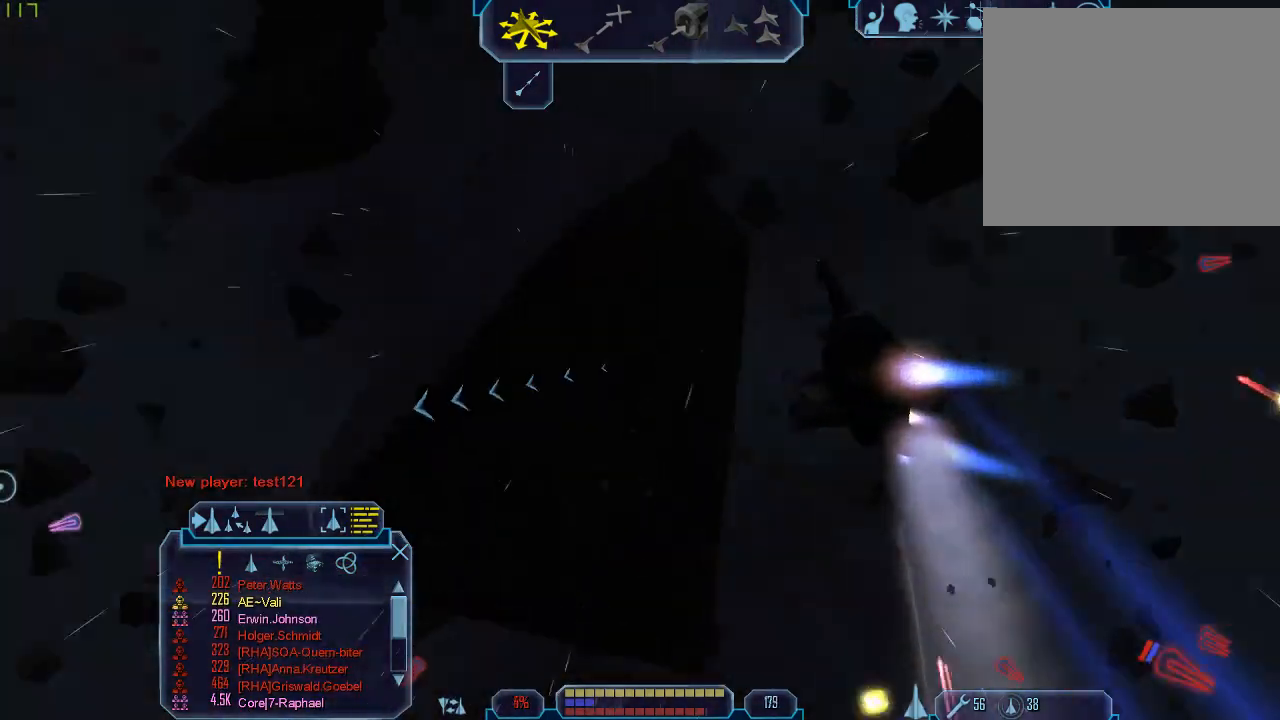
{"keys": ["a", "tab"], "mouse": [], "events": [[33, "z", "up"], [367, "a", "down"], [367, "tab", "down"]]}
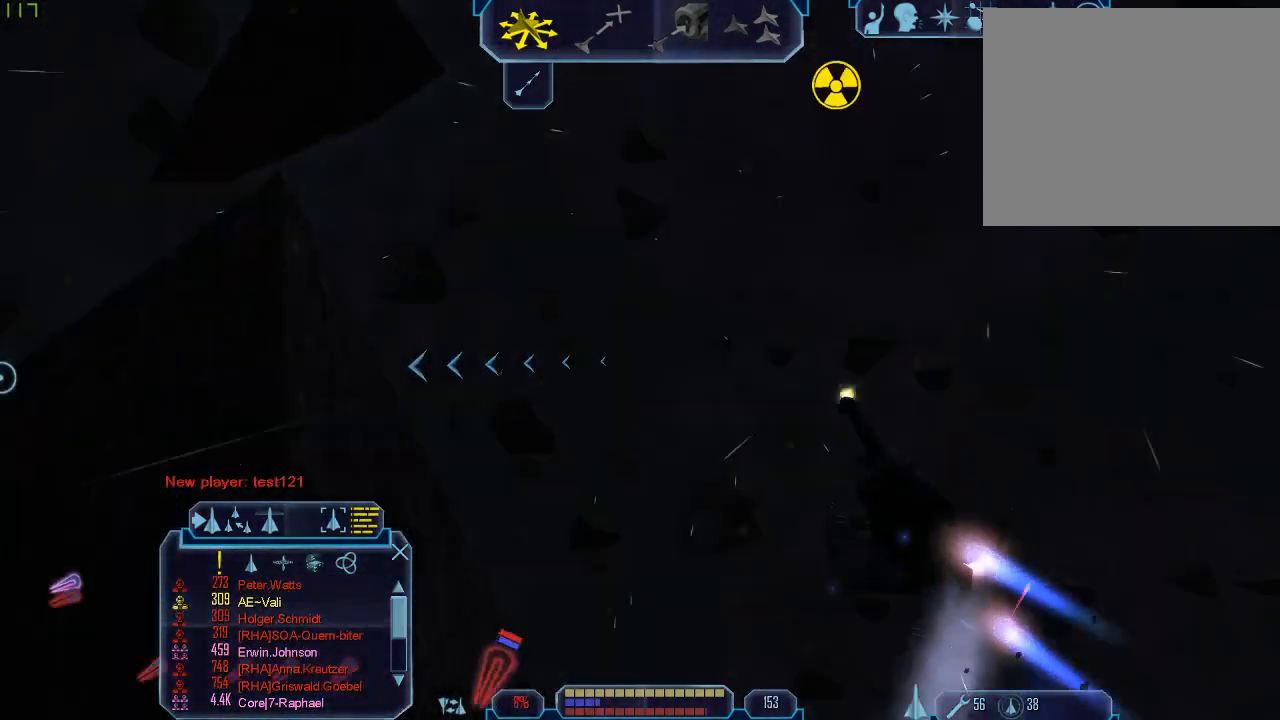
{"keys": ["a", "tab"], "mouse": [], "events": []}
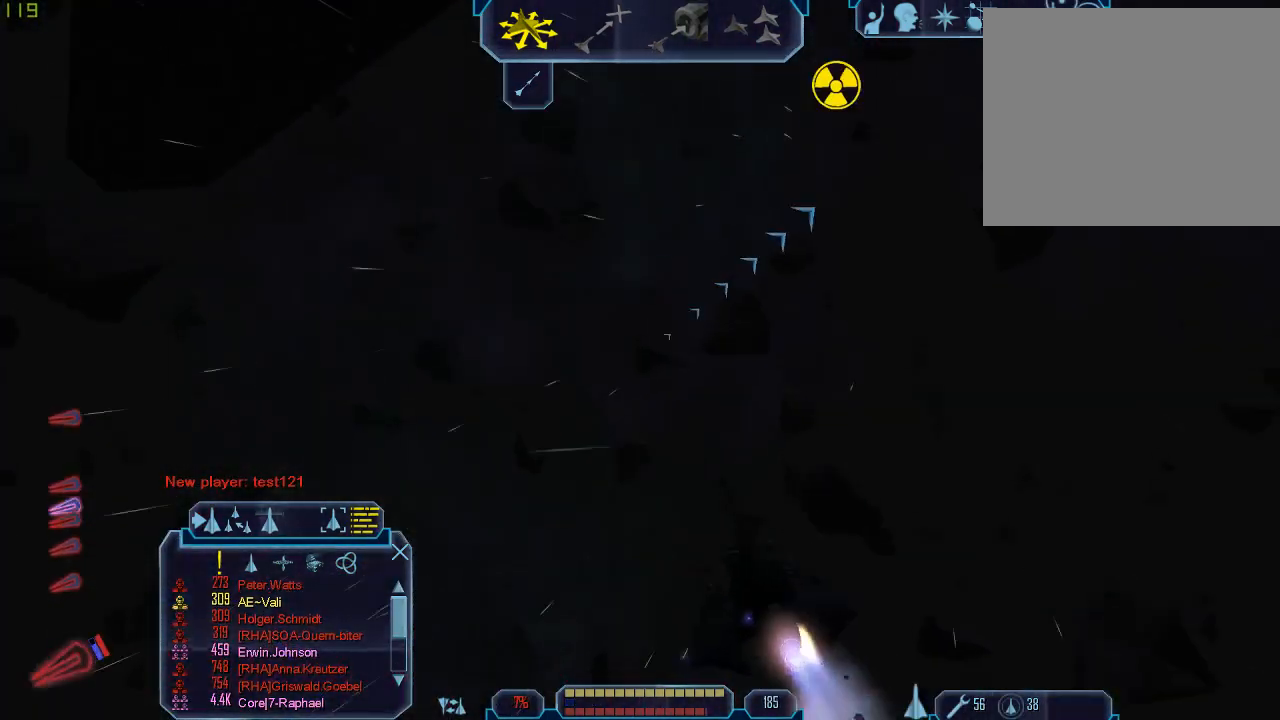
{"keys": ["tab"], "mouse": [], "events": [[167, "z", "down"], [200, "a", "up"], [233, "tab", "up"], [300, "z", "up"], [367, "tab", "down"]]}